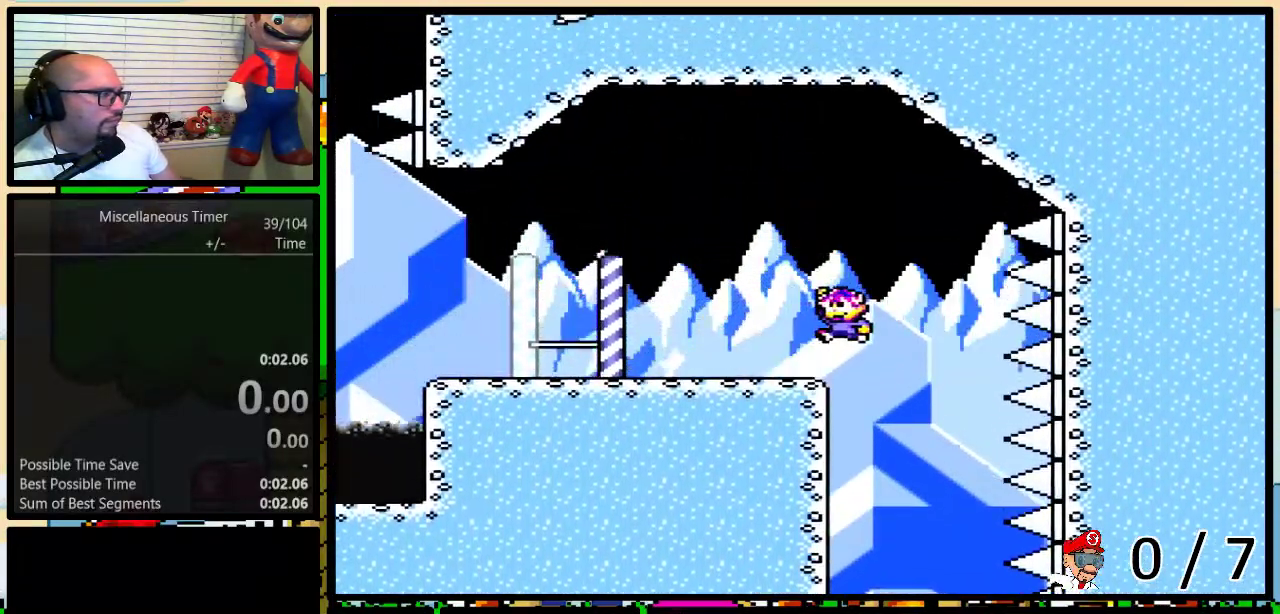
Gameplay with a controller (Nintendo layout); each line is a JSON object with the inputs held at the frame after it. "events" lists button and stick changes between this image and that frame as [ms after this image, input, new state], when the widget could be followed in between. Not read: L3 R3.
{"buttons": ["Y", "DPAD_LEFT"], "events": [[33, "DPAD_UP", "up"], [83, "DPAD_LEFT", "up"], [233, "DPAD_LEFT", "down"], [283, "B", "down"], [383, "B", "up"]]}
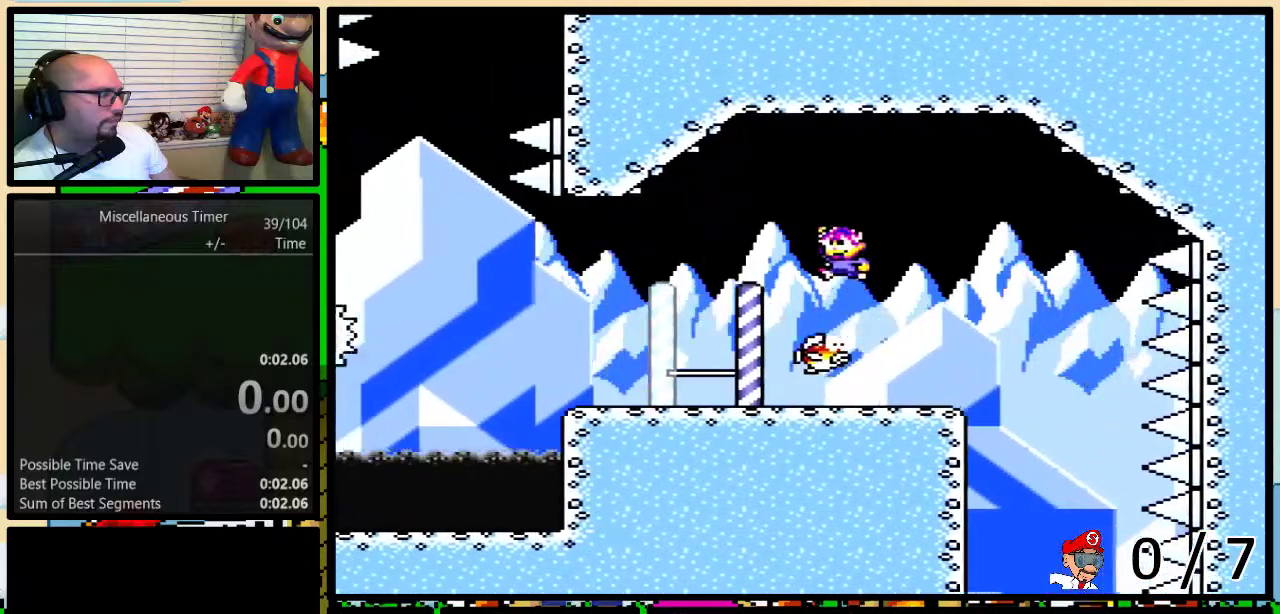
{"buttons": ["Y", "DPAD_UP", "DPAD_LEFT"], "events": [[433, "DPAD_UP", "down"]]}
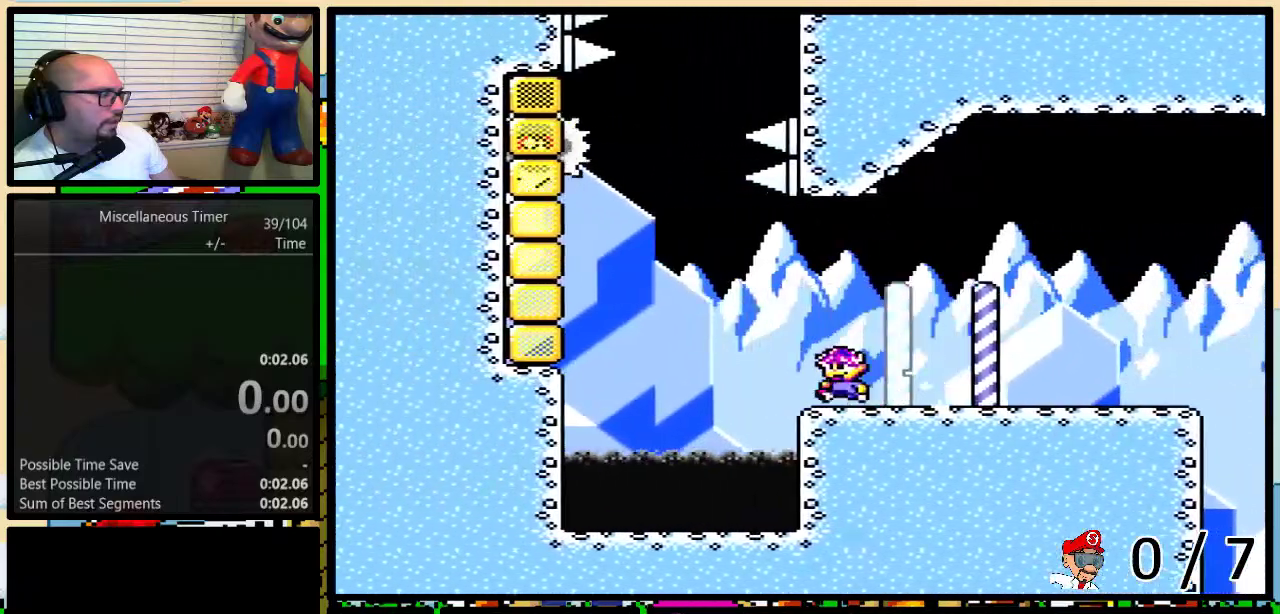
{"buttons": ["B", "Y", "DPAD_UP", "DPAD_LEFT"], "events": [[67, "B", "down"]]}
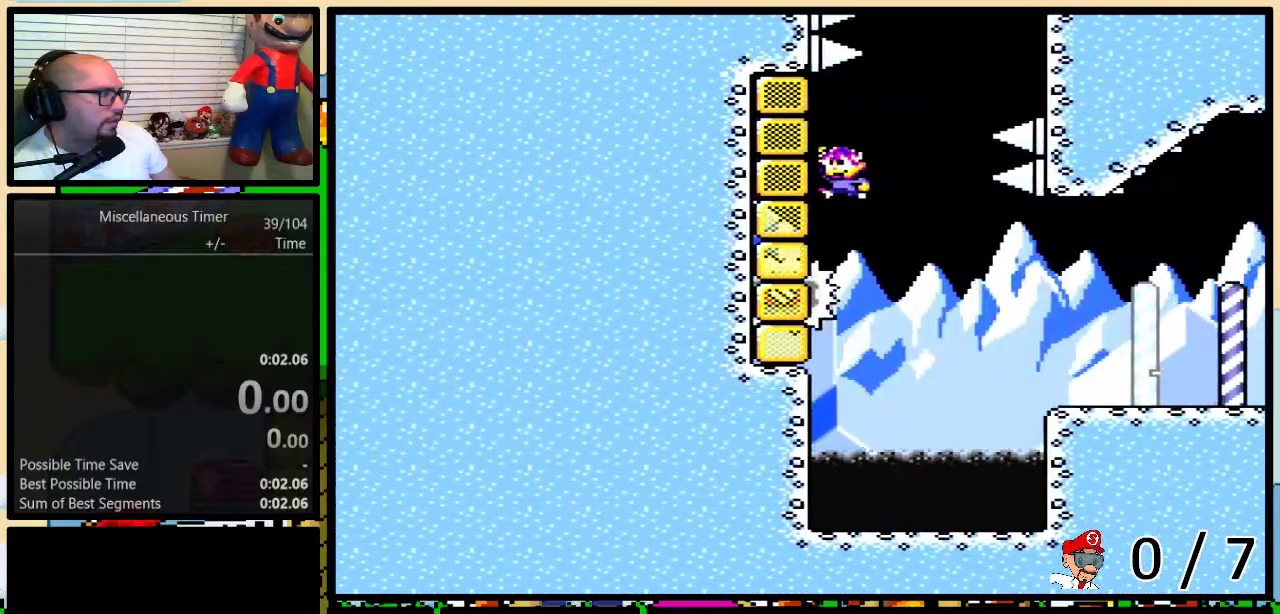
{"buttons": ["B", "Y", "DPAD_UP", "DPAD_RIGHT"], "events": [[83, "B", "up"], [117, "DPAD_LEFT", "up"], [133, "B", "down"], [133, "DPAD_RIGHT", "down"]]}
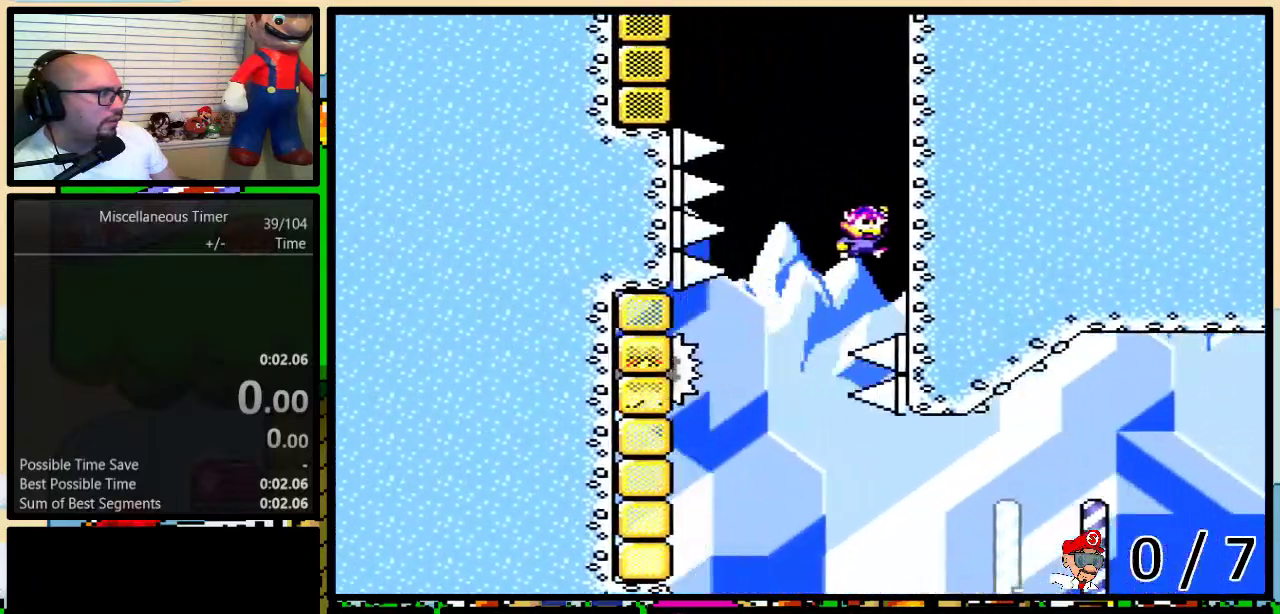
{"buttons": ["Y", "DPAD_UP"], "events": [[133, "DPAD_RIGHT", "up"], [183, "B", "up"]]}
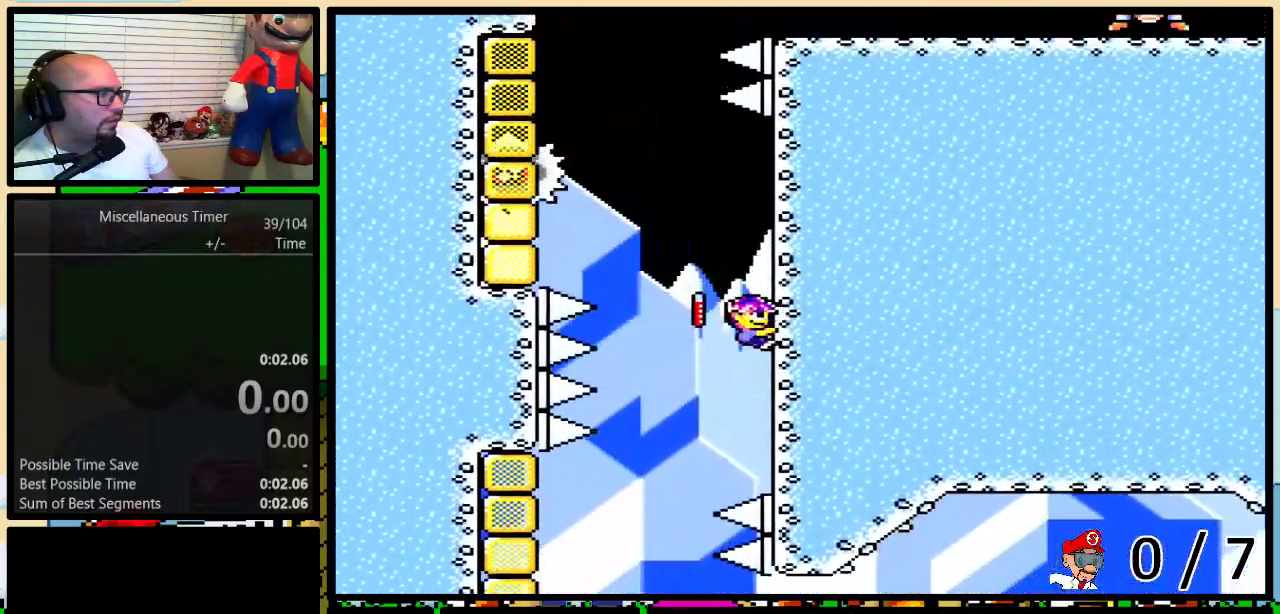
{"buttons": ["B", "Y", "DPAD_UP", "DPAD_LEFT"], "events": [[67, "DPAD_LEFT", "down"], [117, "B", "down"]]}
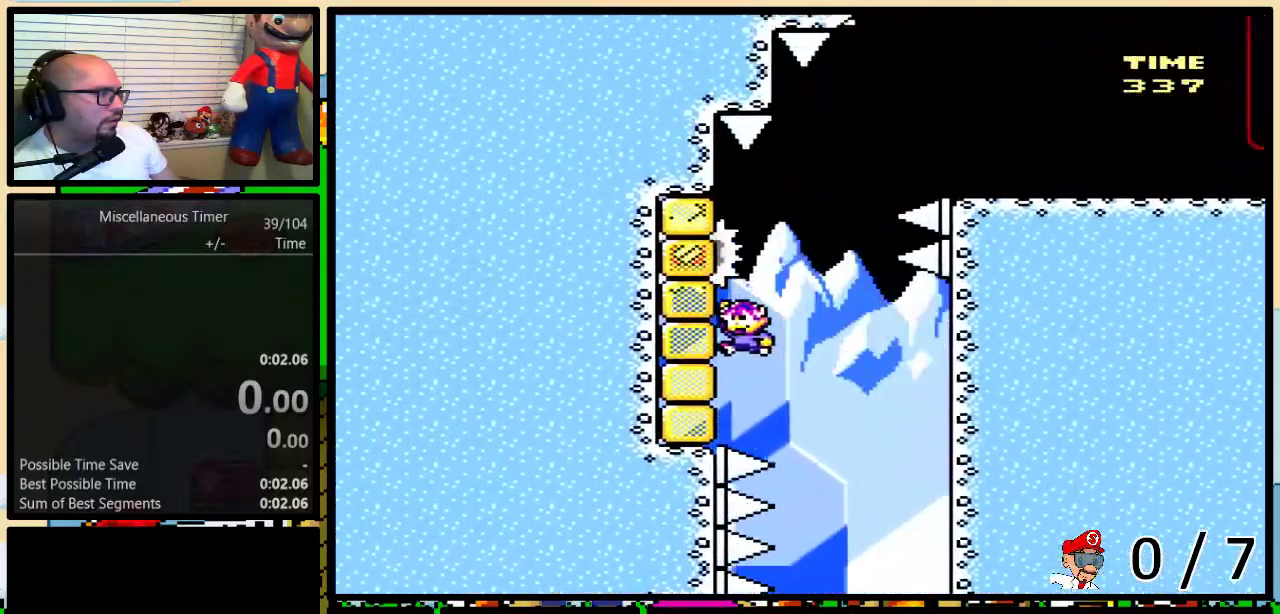
{"buttons": ["B", "Y", "DPAD_UP", "DPAD_RIGHT"], "events": [[183, "B", "up"], [217, "DPAD_LEFT", "up"], [233, "DPAD_RIGHT", "down"], [317, "B", "down"]]}
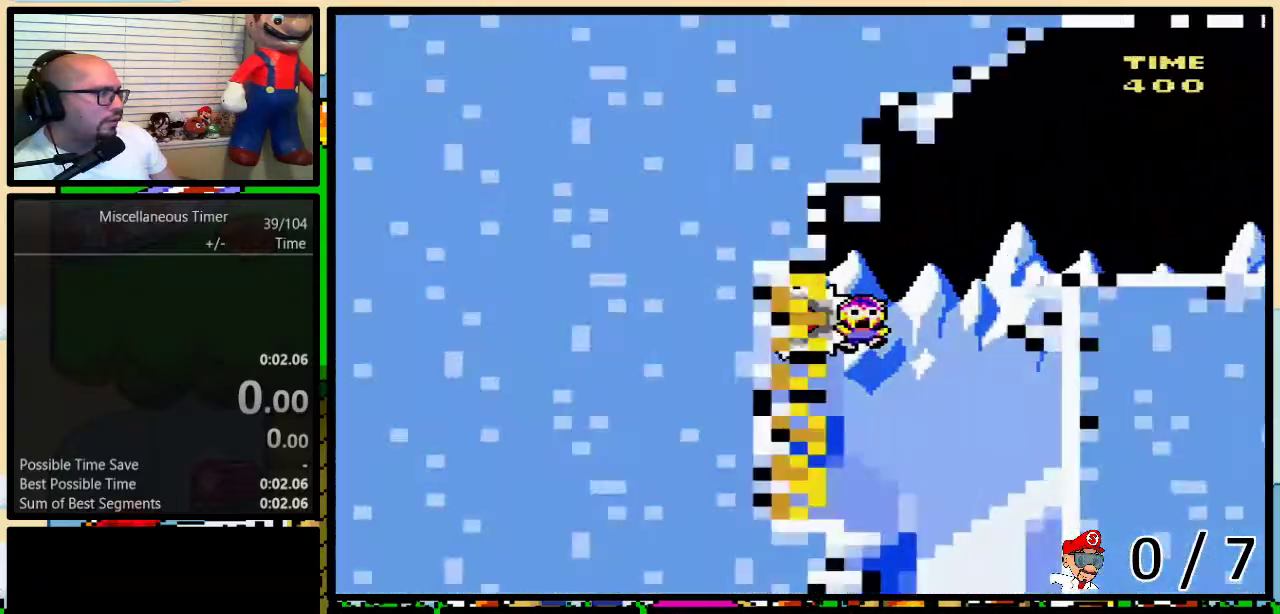
{"buttons": ["B", "Y", "DPAD_LEFT"], "events": [[217, "DPAD_RIGHT", "up"], [217, "DPAD_UP", "up"], [283, "DPAD_RIGHT", "down"], [283, "DPAD_UP", "down"], [283, "L1", "down"], [333, "DPAD_RIGHT", "up"], [433, "DPAD_LEFT", "down"], [483, "DPAD_UP", "up"], [483, "L1", "up"]]}
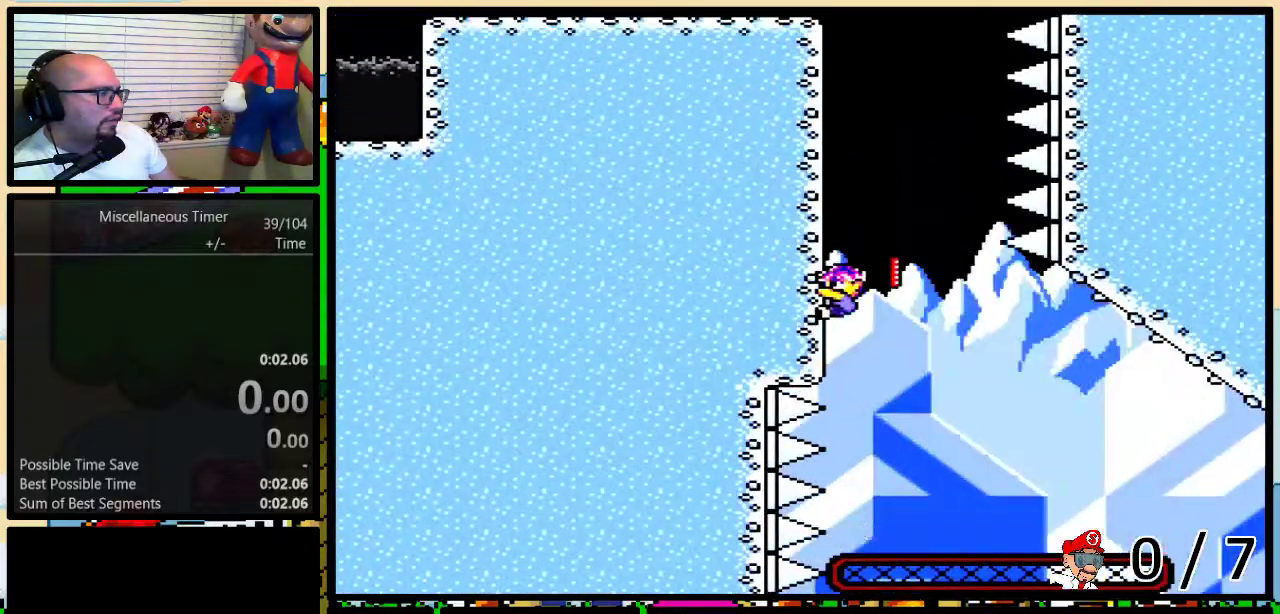
{"buttons": ["Y", "DPAD_UP", "DPAD_LEFT"], "events": [[133, "DPAD_UP", "down"], [183, "B", "up"]]}
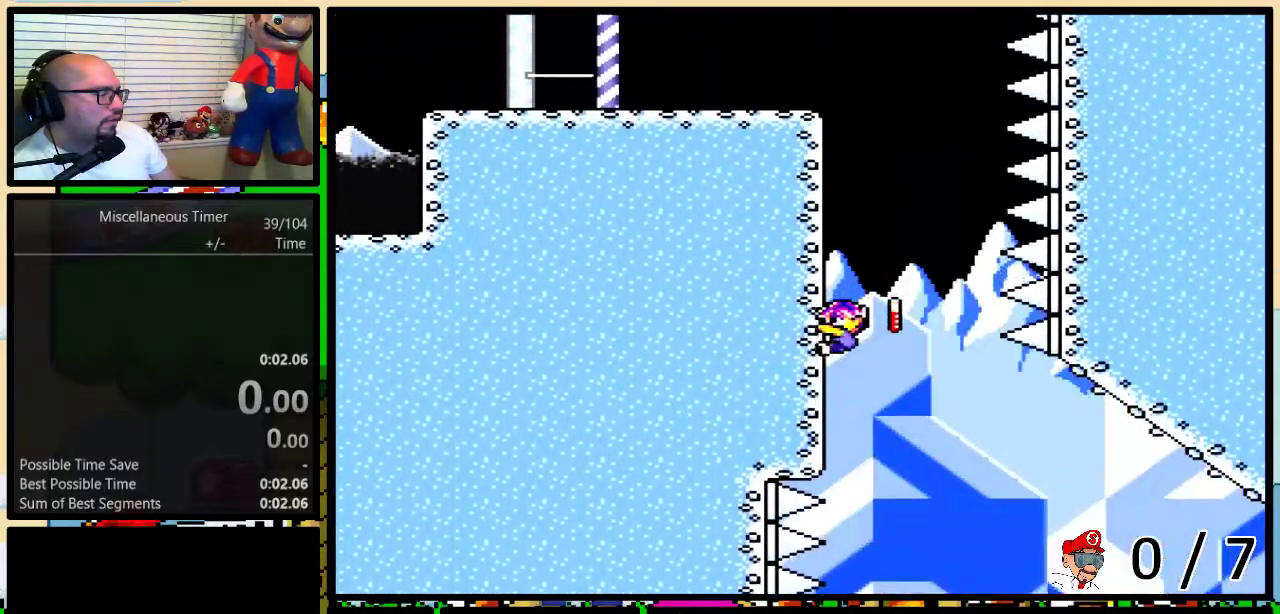
{"buttons": ["Y", "DPAD_UP", "DPAD_LEFT"], "events": [[133, "L1", "down"], [283, "L1", "up"]]}
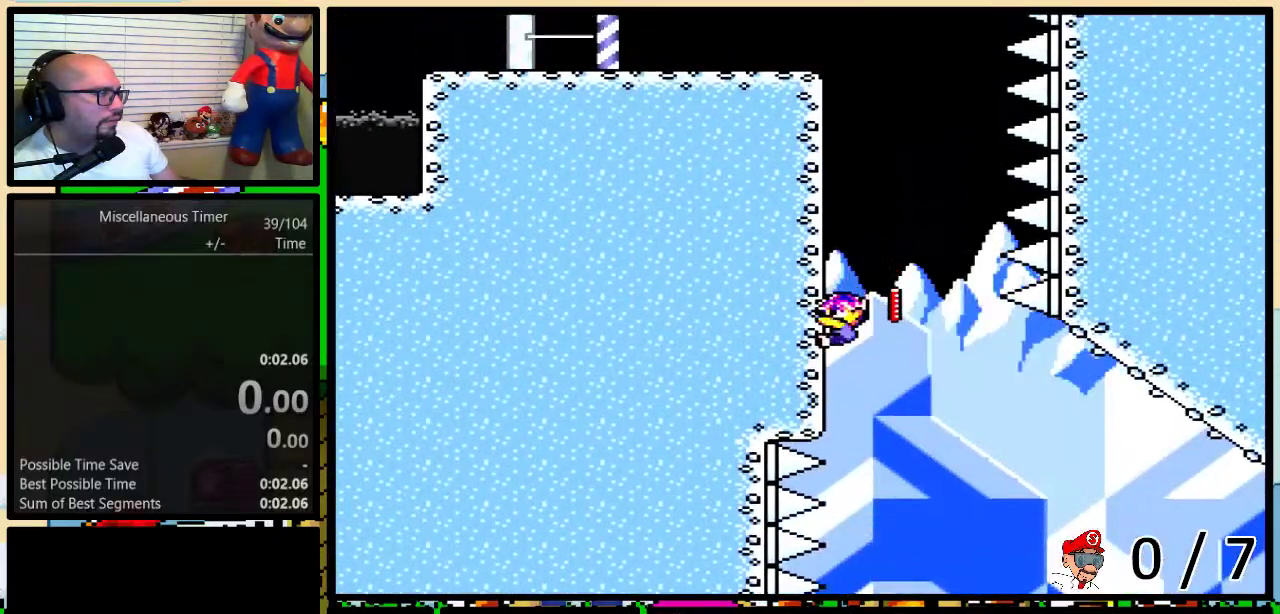
{"buttons": ["Y", "DPAD_UP", "DPAD_LEFT"], "events": []}
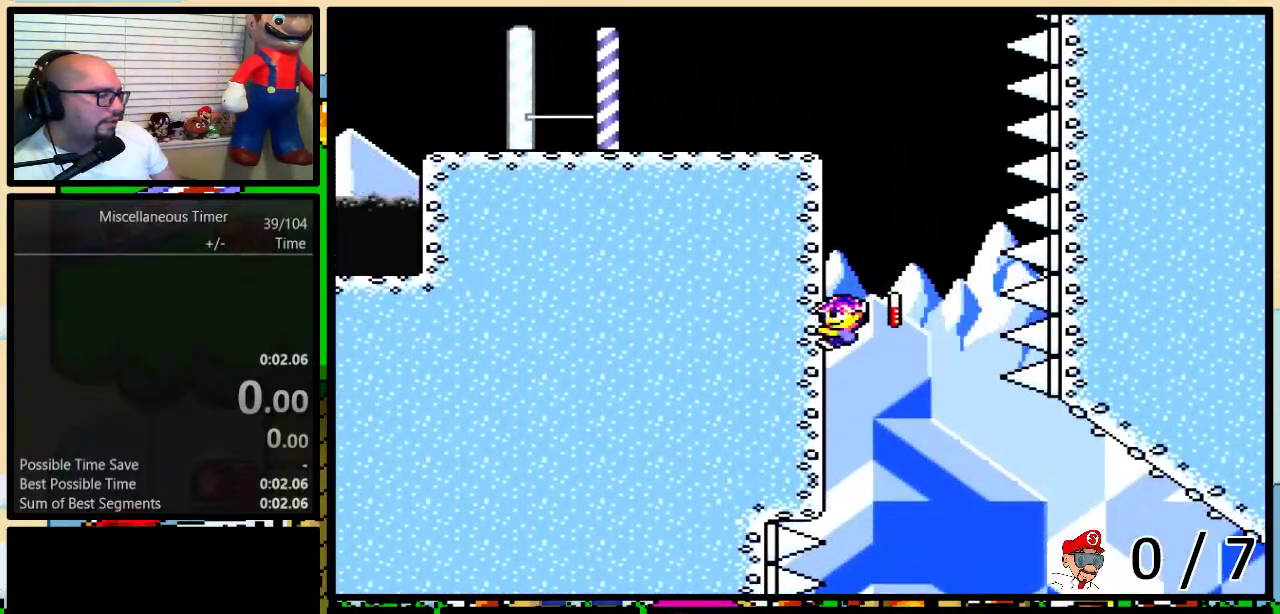
{"buttons": ["Y", "DPAD_UP", "DPAD_LEFT"], "events": []}
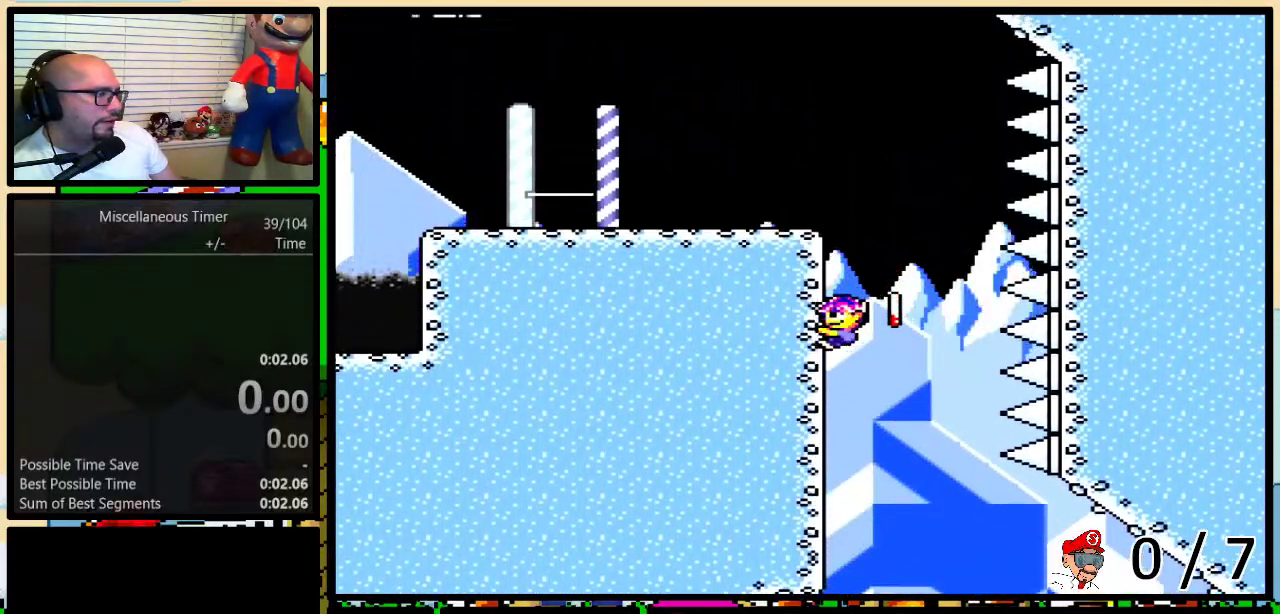
{"buttons": ["Y", "DPAD_UP", "DPAD_LEFT"], "events": []}
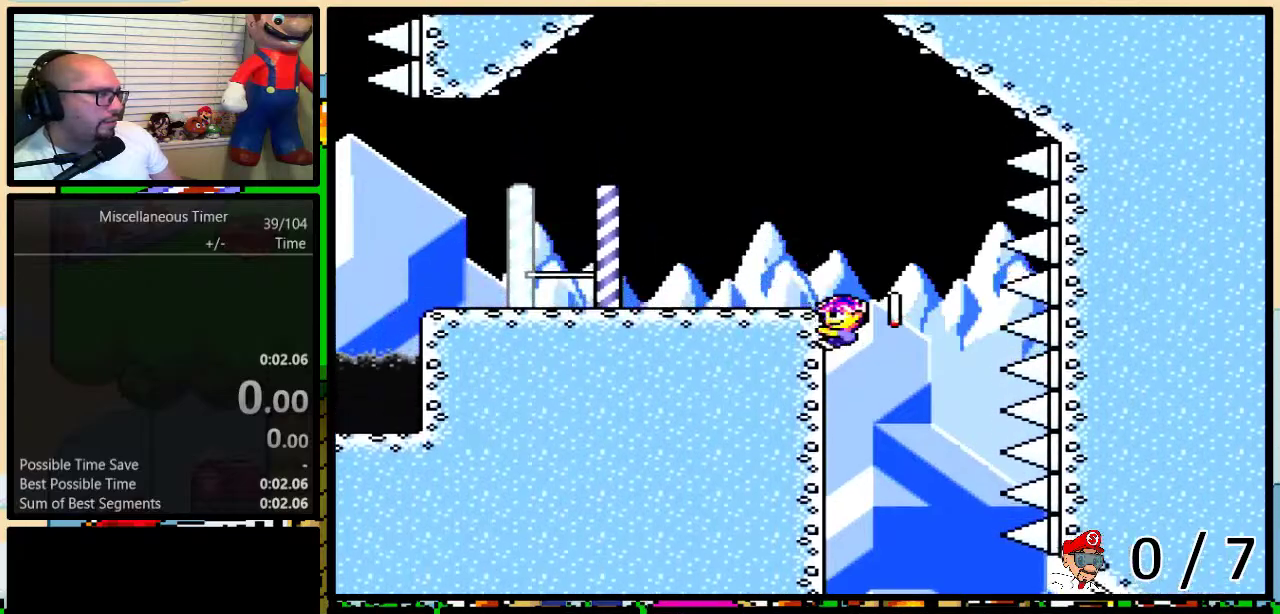
{"buttons": ["Y"], "events": [[317, "DPAD_UP", "up"], [333, "DPAD_LEFT", "up"]]}
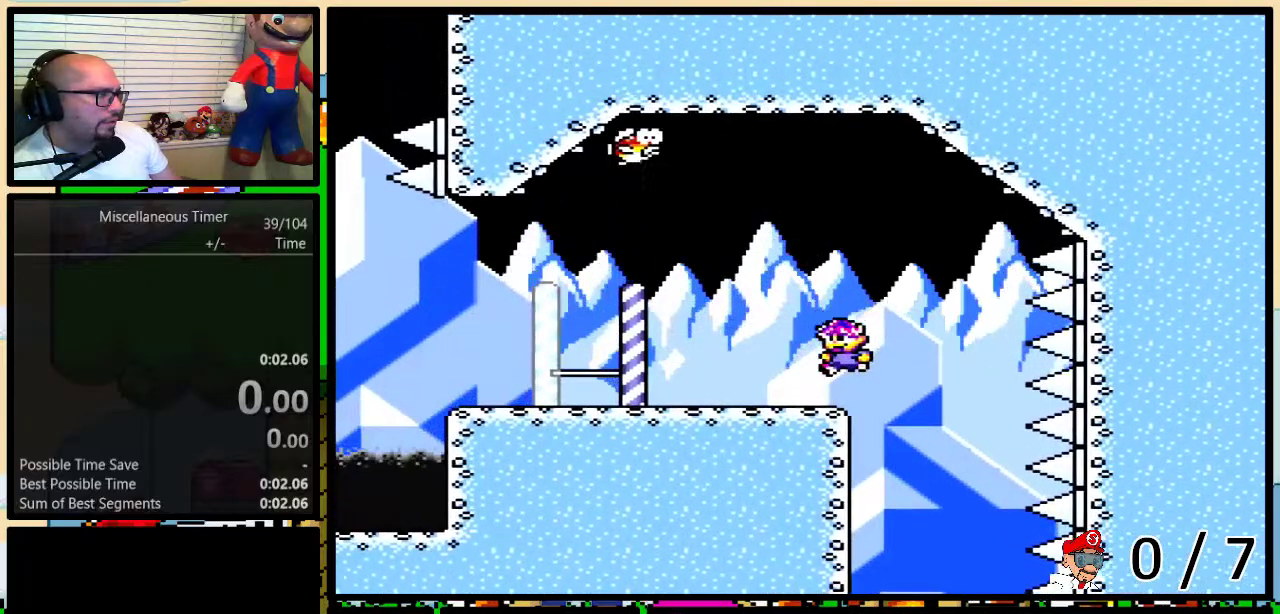
{"buttons": ["Y", "DPAD_LEFT"], "events": [[33, "A", "down"], [33, "DPAD_LEFT", "down"], [133, "A", "up"]]}
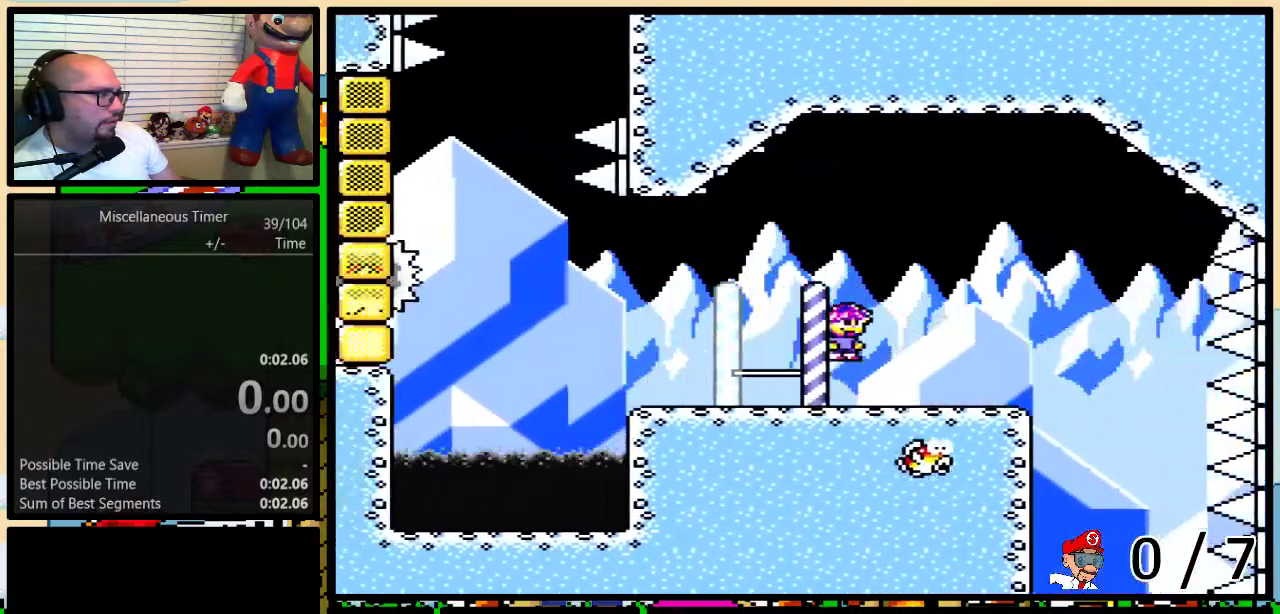
{"buttons": ["B", "Y", "DPAD_UP", "DPAD_LEFT"], "events": [[417, "DPAD_UP", "down"], [433, "B", "down"]]}
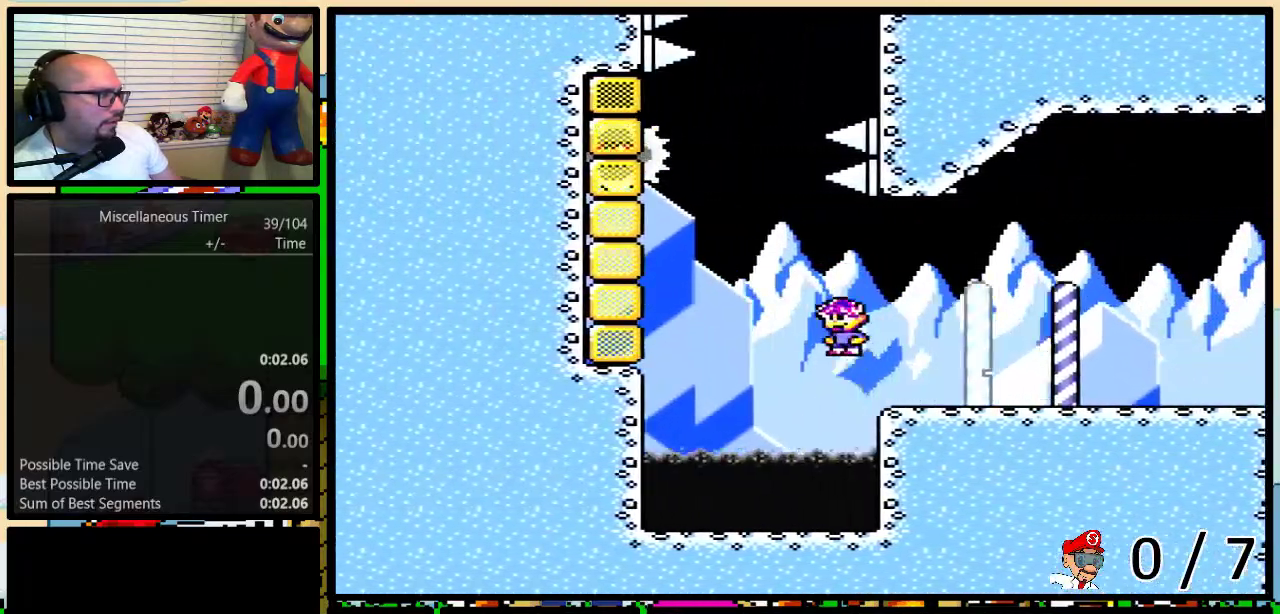
{"buttons": ["B", "Y", "DPAD_UP", "DPAD_RIGHT"], "events": [[433, "B", "up"], [433, "DPAD_LEFT", "up"], [483, "B", "down"], [483, "DPAD_RIGHT", "down"]]}
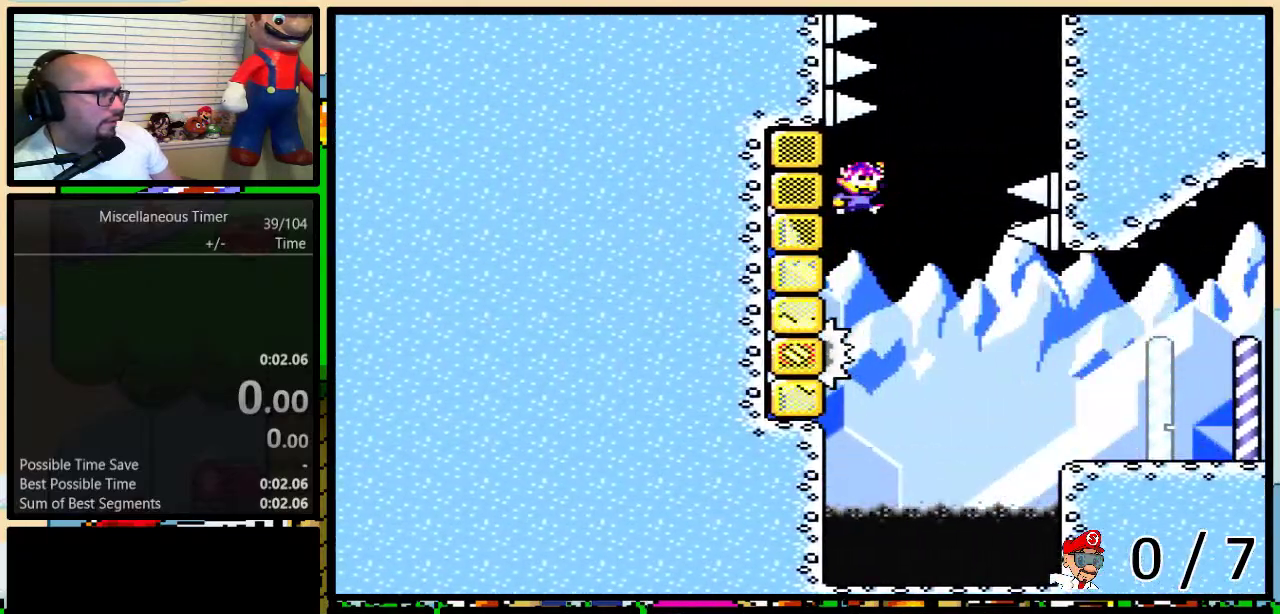
{"buttons": ["Y", "DPAD_UP"], "events": [[467, "DPAD_RIGHT", "up"], [483, "B", "up"]]}
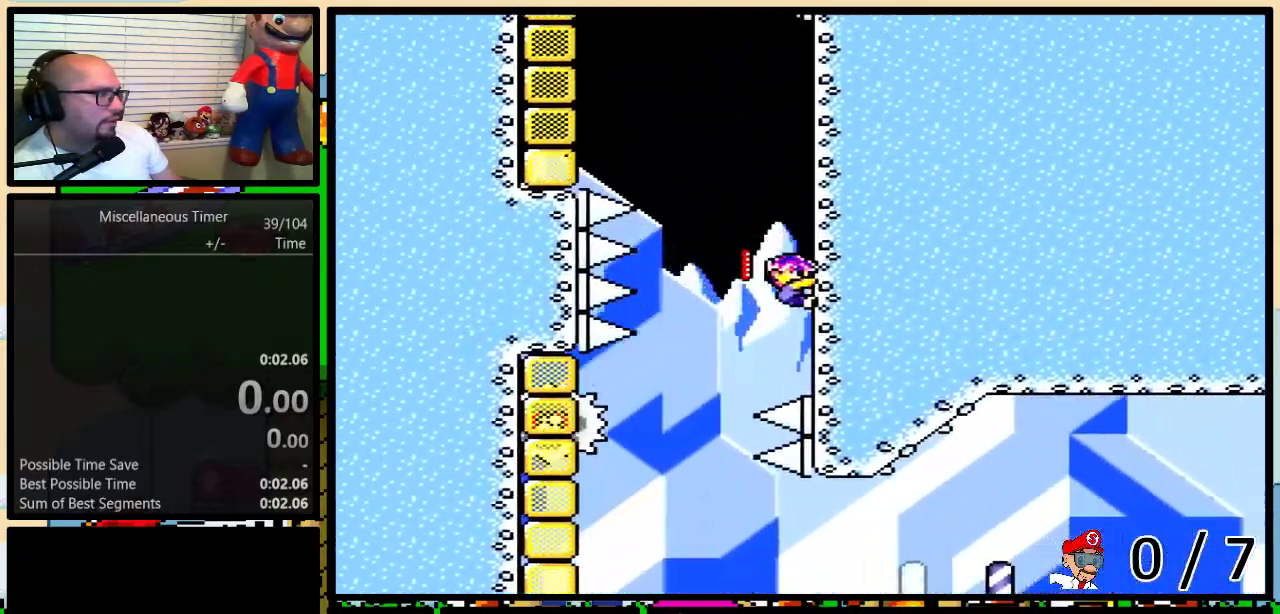
{"buttons": ["B", "Y", "DPAD_UP", "DPAD_LEFT"], "events": [[367, "DPAD_LEFT", "down"], [433, "B", "down"]]}
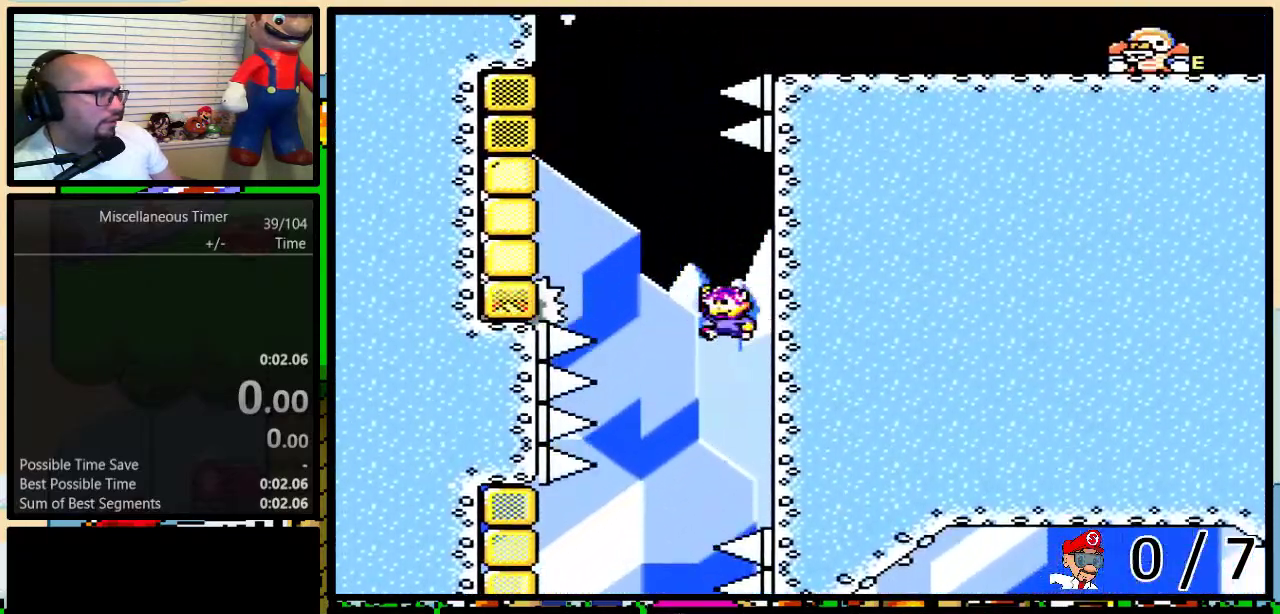
{"buttons": ["Y", "DPAD_UP", "DPAD_RIGHT"], "events": [[467, "DPAD_LEFT", "up"], [483, "B", "up"], [483, "DPAD_RIGHT", "down"]]}
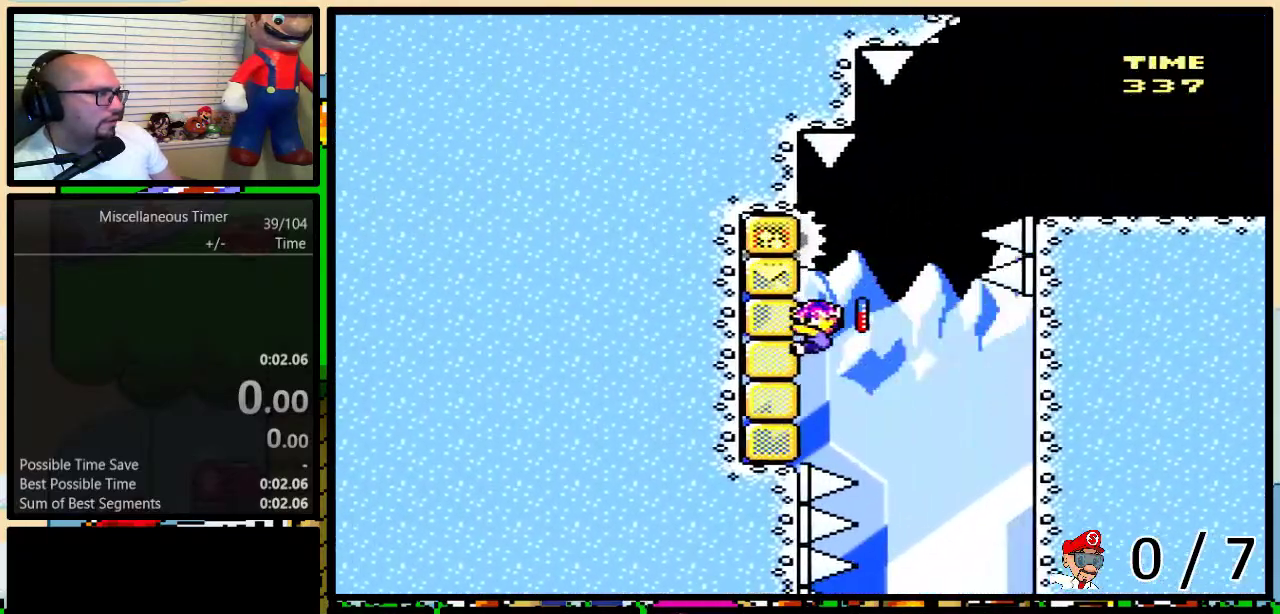
{"buttons": ["B", "Y", "DPAD_UP", "DPAD_RIGHT"], "events": [[133, "B", "down"]]}
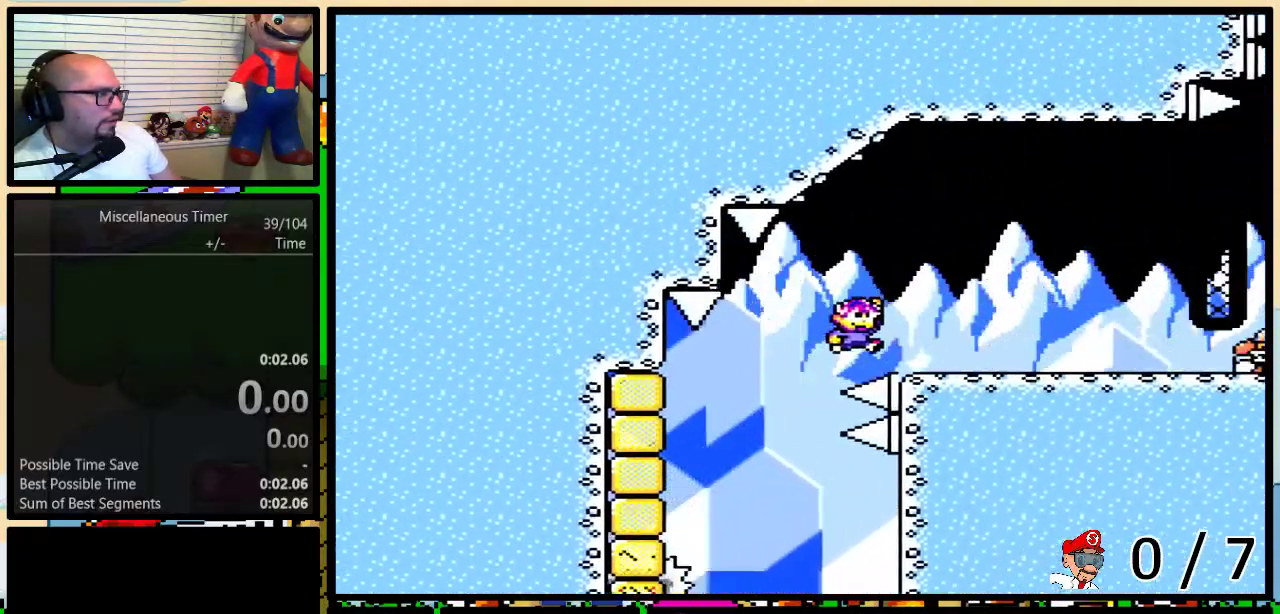
{"buttons": ["B", "Y", "DPAD_RIGHT"], "events": [[67, "B", "up"], [83, "DPAD_LEFT", "down"], [83, "DPAD_RIGHT", "up"], [167, "B", "down"], [233, "DPAD_LEFT", "up"], [233, "DPAD_RIGHT", "down"], [267, "B", "up"], [467, "DPAD_UP", "up"], [483, "B", "down"]]}
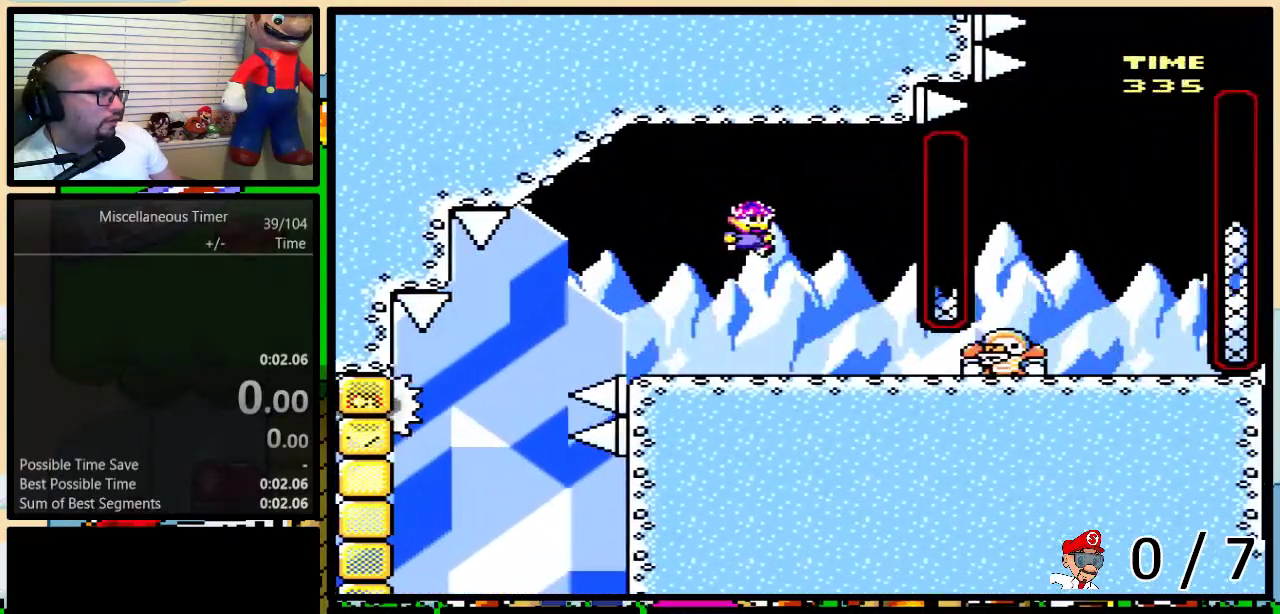
{"buttons": ["B", "Y"], "events": [[83, "DPAD_RIGHT", "up"], [83, "DPAD_UP", "down"], [183, "DPAD_RIGHT", "down"], [183, "DPAD_UP", "up"], [333, "DPAD_UP", "down"], [467, "DPAD_RIGHT", "up"], [483, "DPAD_UP", "up"]]}
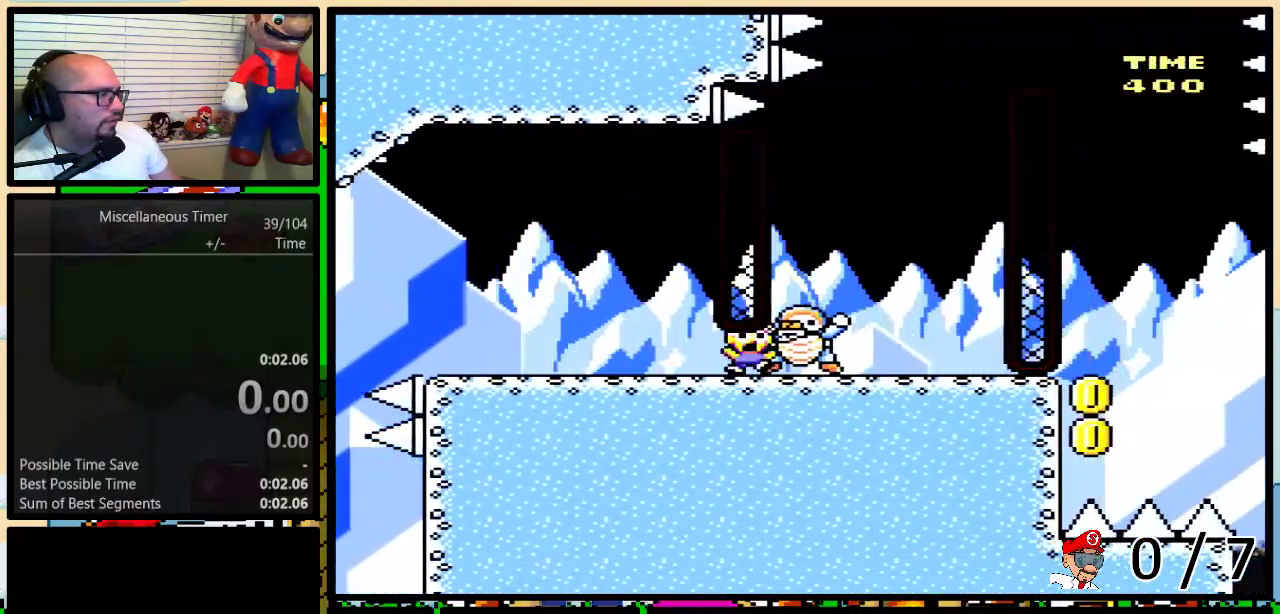
{"buttons": ["Y", "DPAD_UP", "DPAD_LEFT"], "events": [[33, "B", "up"], [117, "DPAD_LEFT", "down"], [117, "DPAD_UP", "down"], [117, "L1", "down"], [267, "DPAD_UP", "up"], [267, "L1", "up"], [367, "DPAD_UP", "down"]]}
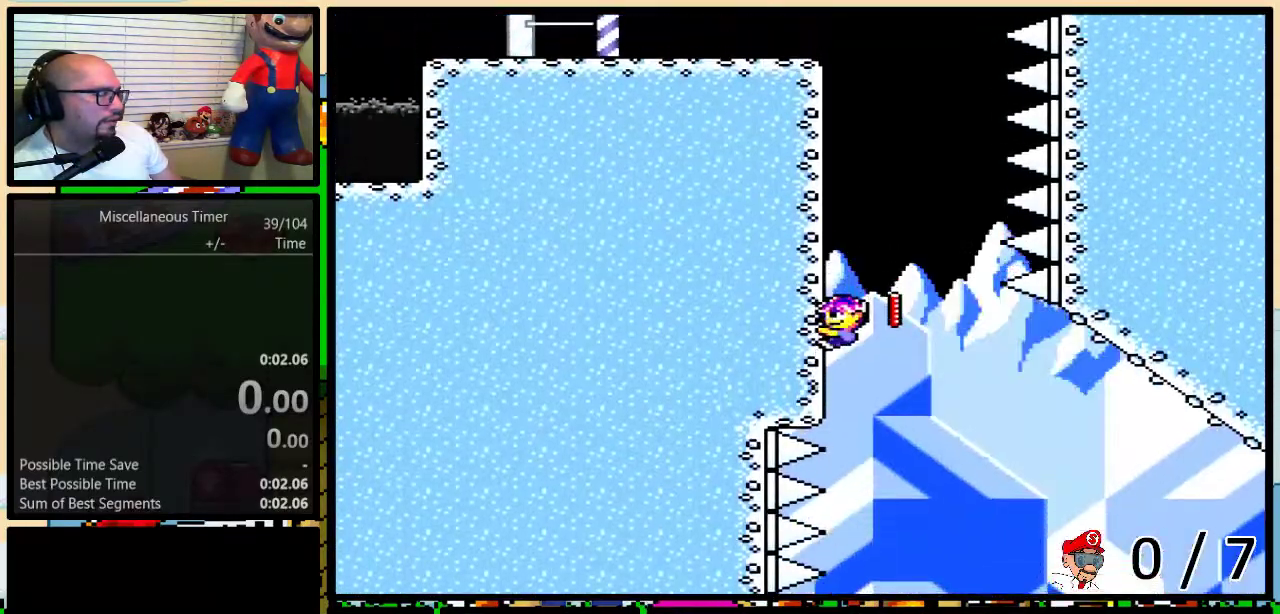
{"buttons": ["Y", "DPAD_UP", "DPAD_LEFT"], "events": []}
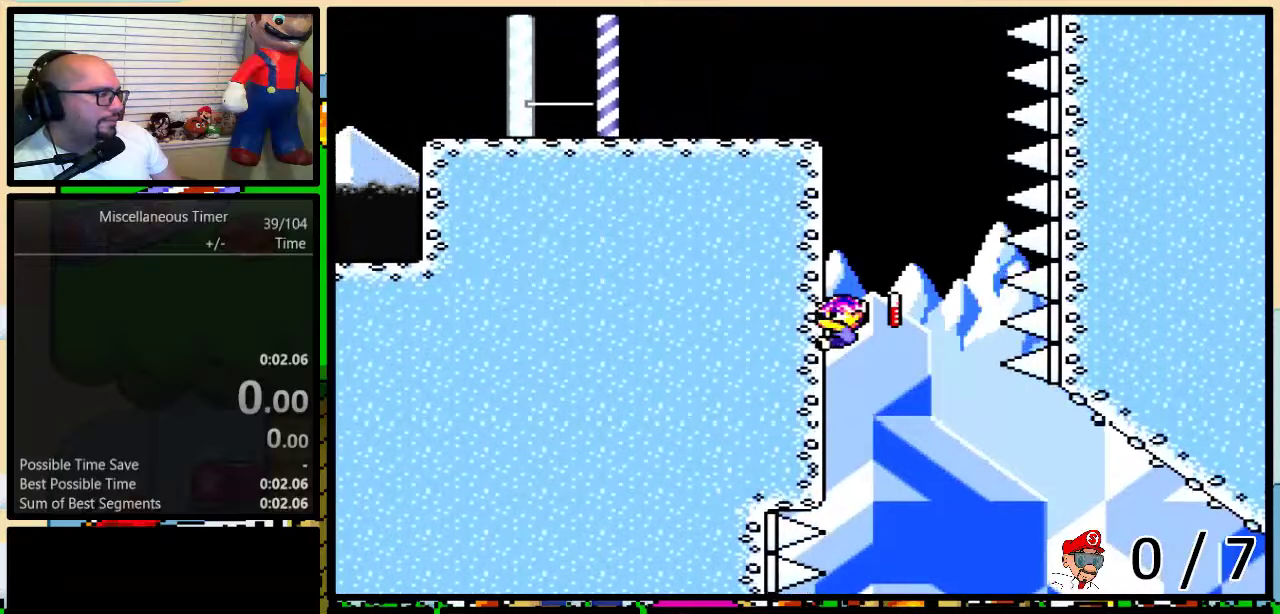
{"buttons": ["Y", "DPAD_UP", "DPAD_LEFT"], "events": []}
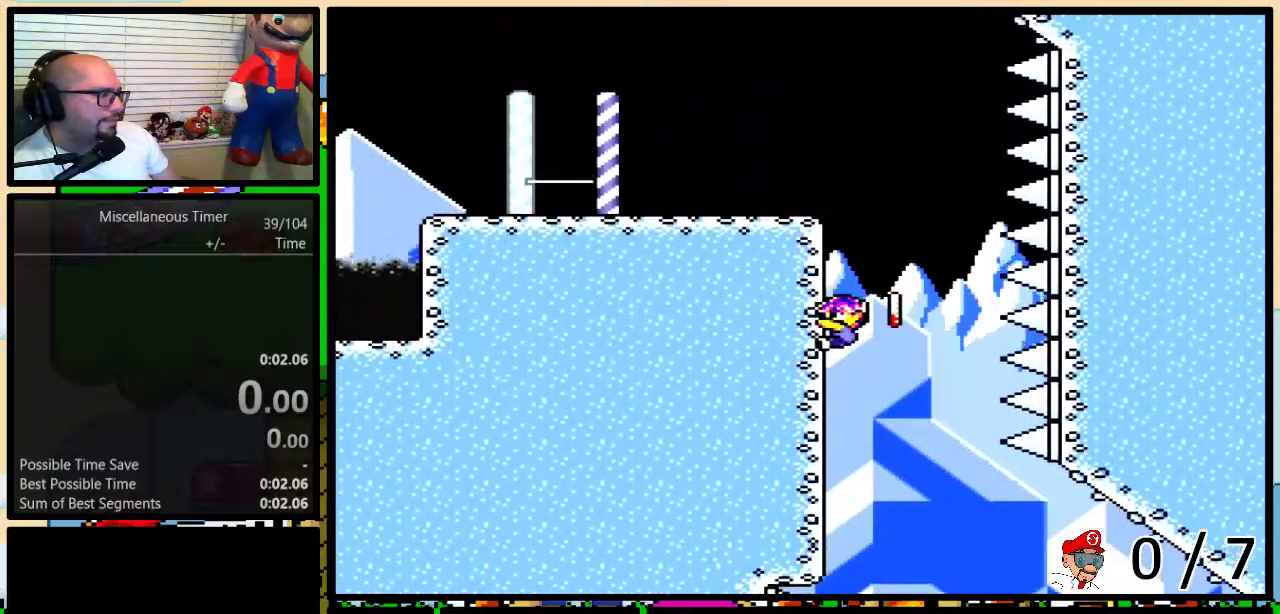
{"buttons": ["Y", "DPAD_UP", "DPAD_LEFT"], "events": []}
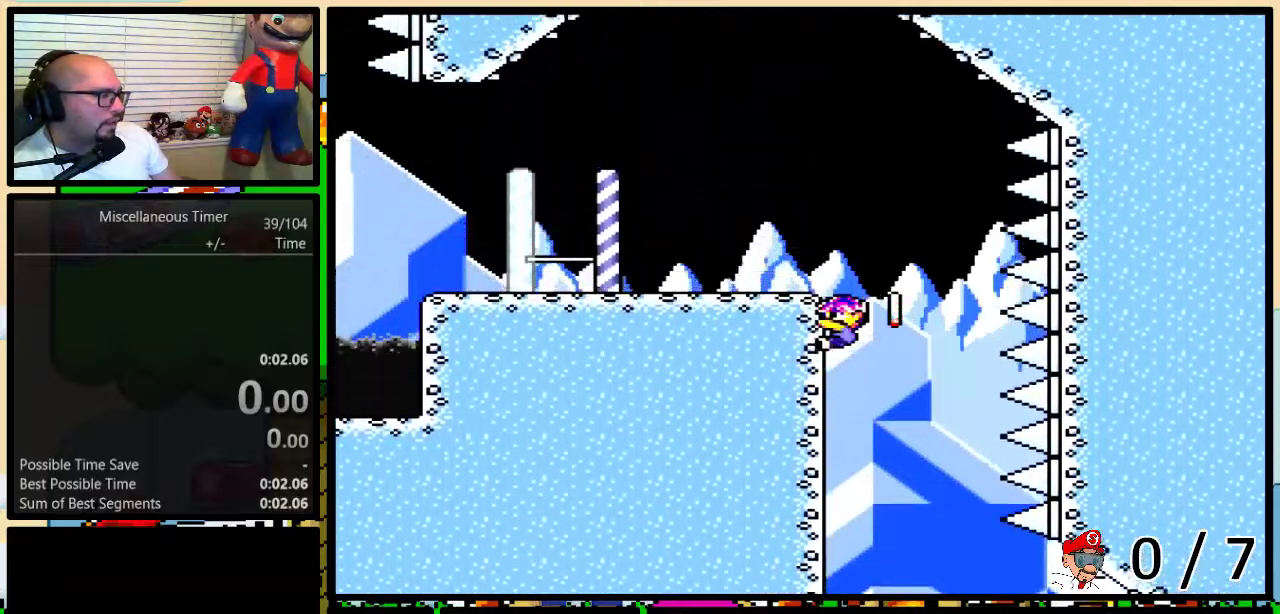
{"buttons": ["Y", "DPAD_LEFT"], "events": [[483, "DPAD_UP", "up"]]}
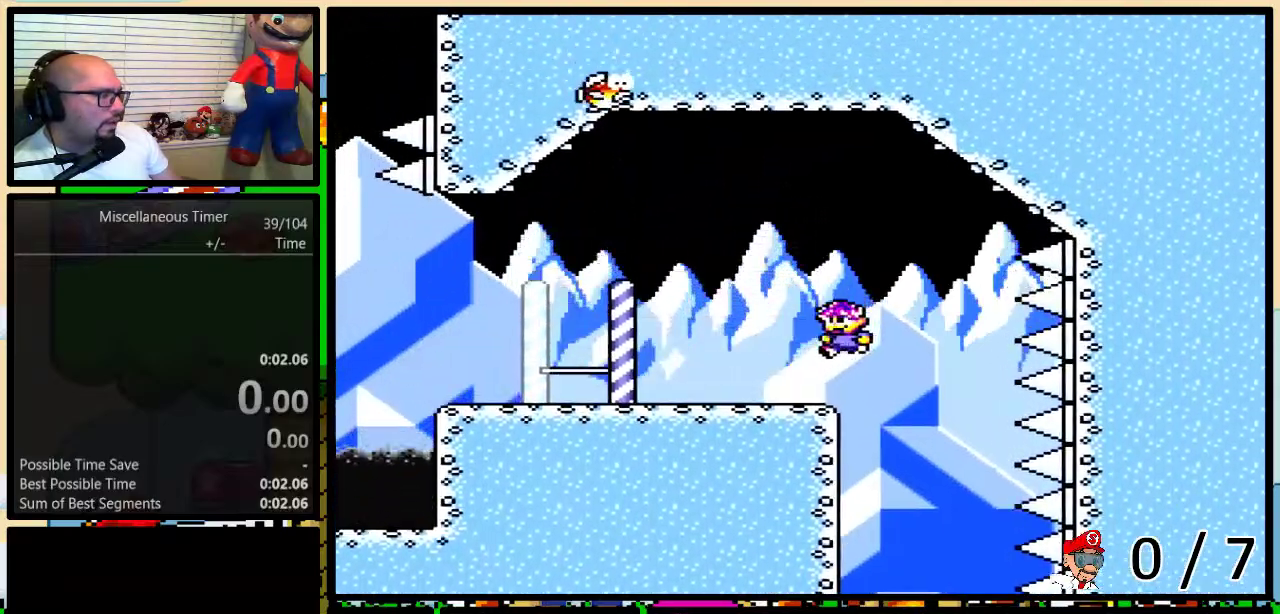
{"buttons": ["Y", "DPAD_LEFT"], "events": [[33, "DPAD_LEFT", "up"], [133, "A", "down"], [217, "DPAD_LEFT", "down"], [233, "A", "up"], [233, "DPAD_UP", "down"], [283, "DPAD_UP", "up"]]}
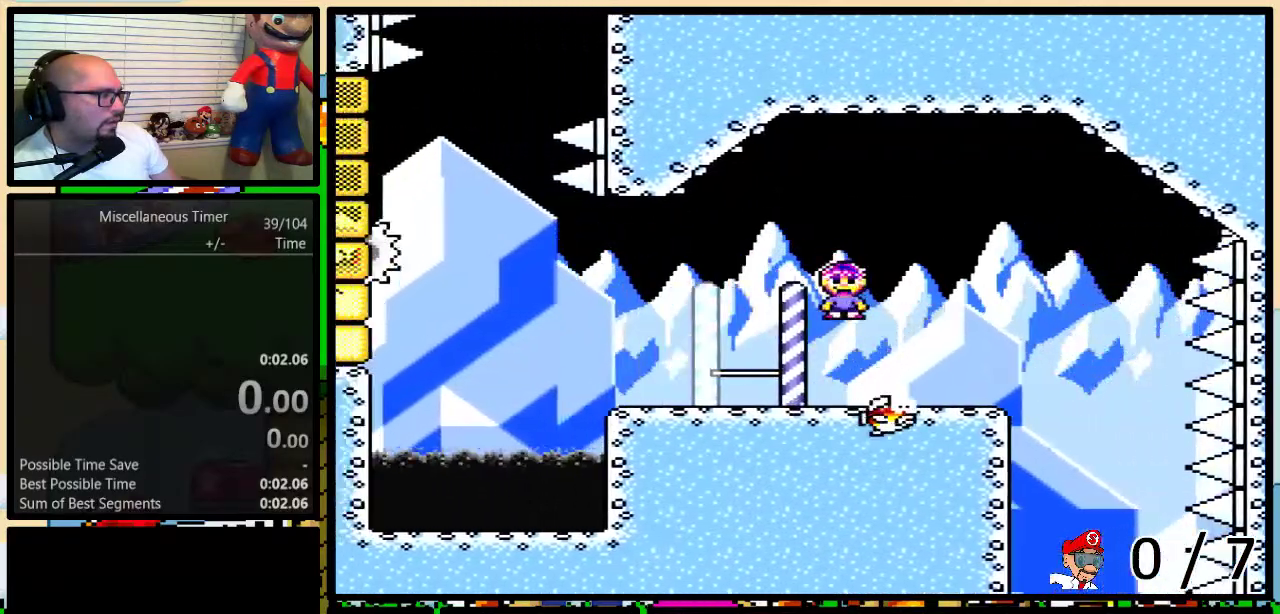
{"buttons": ["B", "Y", "DPAD_UP", "DPAD_LEFT"], "events": [[333, "DPAD_UP", "down"], [483, "B", "down"]]}
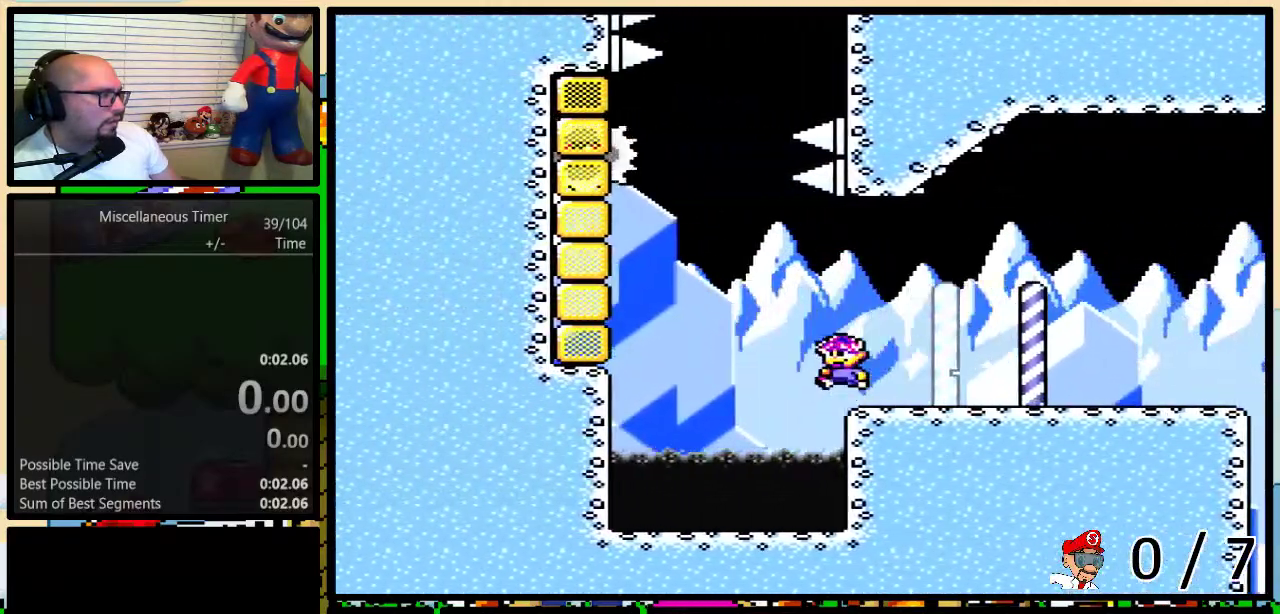
{"buttons": ["B", "Y", "DPAD_UP", "DPAD_LEFT"], "events": [[167, "R1", "down"], [283, "R1", "up"]]}